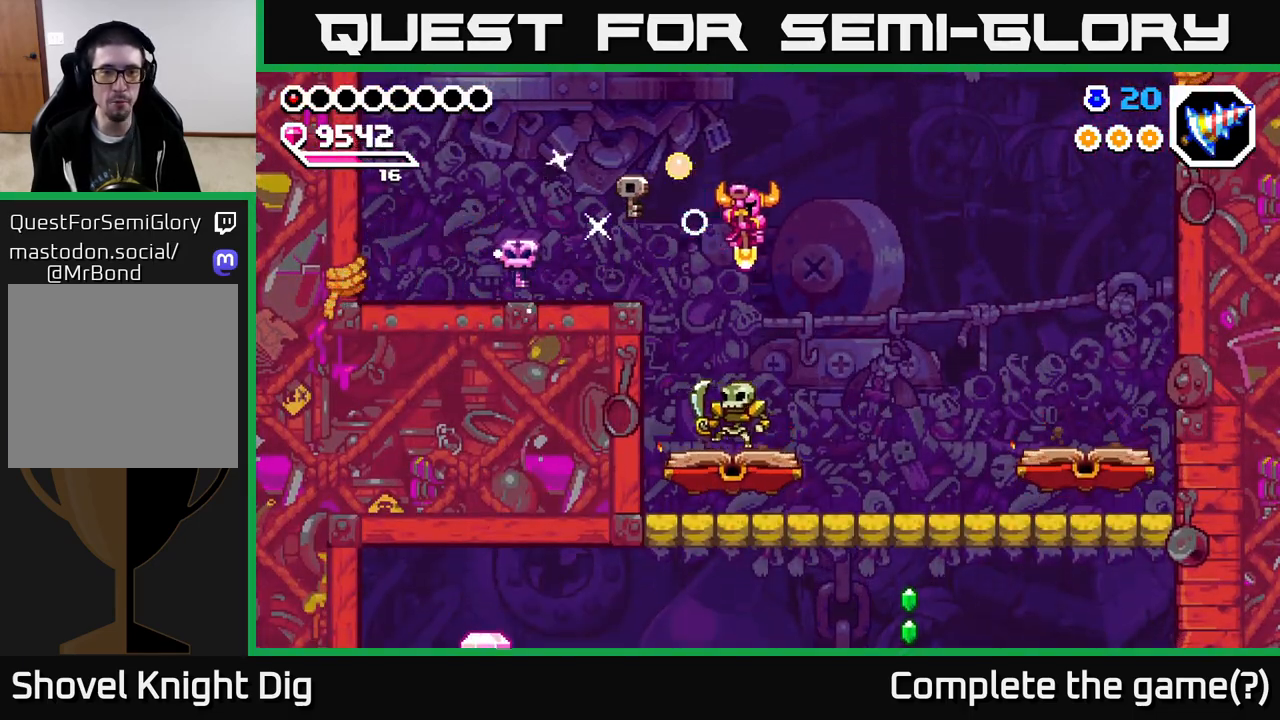
Gameplay with a controller (Xbox layout); each line is a JSON object with the inputs held at the frame after it. "events" lists button and stick changes between this image and that frame as [ms after this image, input, new state], when the widget could be followed in between. Not read: left_stick.
{"buttons": ["A"], "right_stick": "center", "events": [[17, "DPAD_RIGHT", "up"], [83, "DPAD_LEFT", "down"], [167, "DPAD_LEFT", "up"], [217, "DPAD_RIGHT", "down"], [383, "A", "down"], [433, "DPAD_RIGHT", "up"], [450, "DPAD_DOWN", "up"]]}
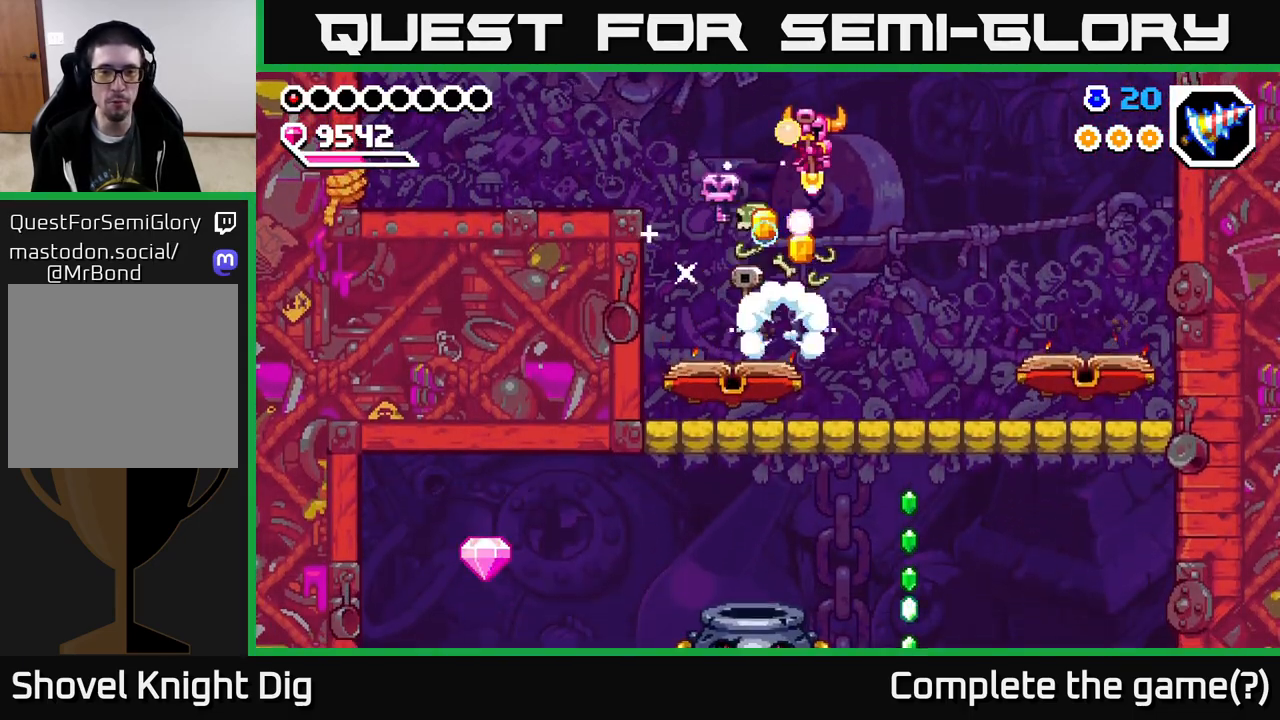
{"buttons": ["DPAD_LEFT"], "right_stick": "center", "events": [[67, "DPAD_RIGHT", "down"], [317, "A", "up"], [333, "DPAD_RIGHT", "up"], [383, "DPAD_LEFT", "down"]]}
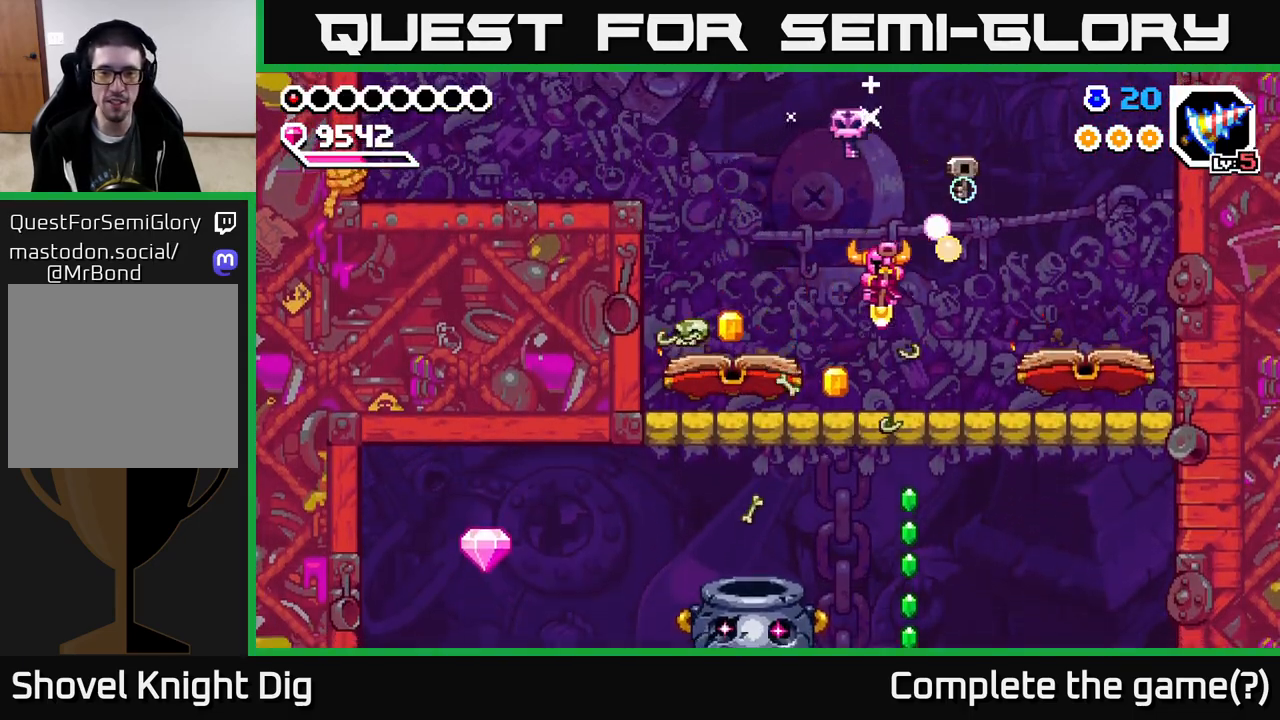
{"buttons": ["DPAD_LEFT"], "right_stick": "center", "events": [[83, "DPAD_LEFT", "up"], [250, "A", "down"], [367, "A", "up"], [383, "DPAD_LEFT", "down"]]}
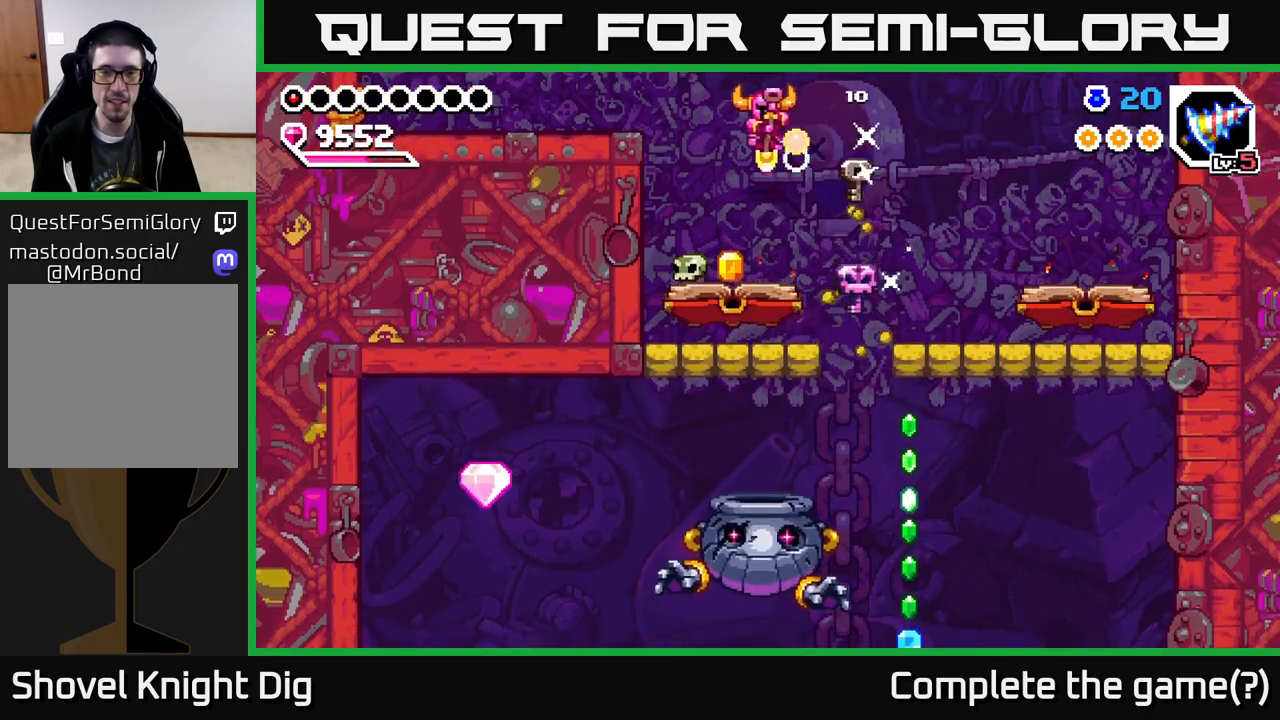
{"buttons": ["DPAD_RIGHT"], "right_stick": "center", "events": [[167, "DPAD_LEFT", "up"], [217, "DPAD_RIGHT", "down"]]}
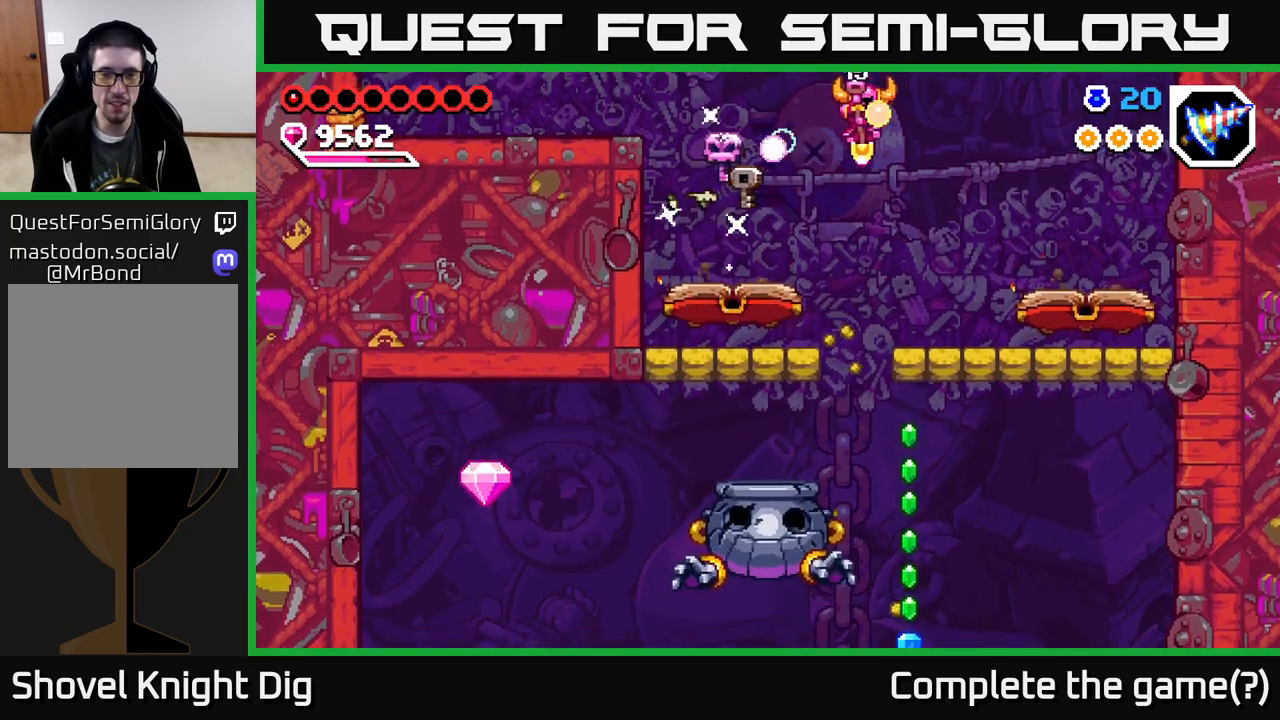
{"buttons": [], "right_stick": "center", "events": [[33, "DPAD_RIGHT", "up"], [283, "DPAD_LEFT", "down"], [317, "DPAD_LEFT", "up"]]}
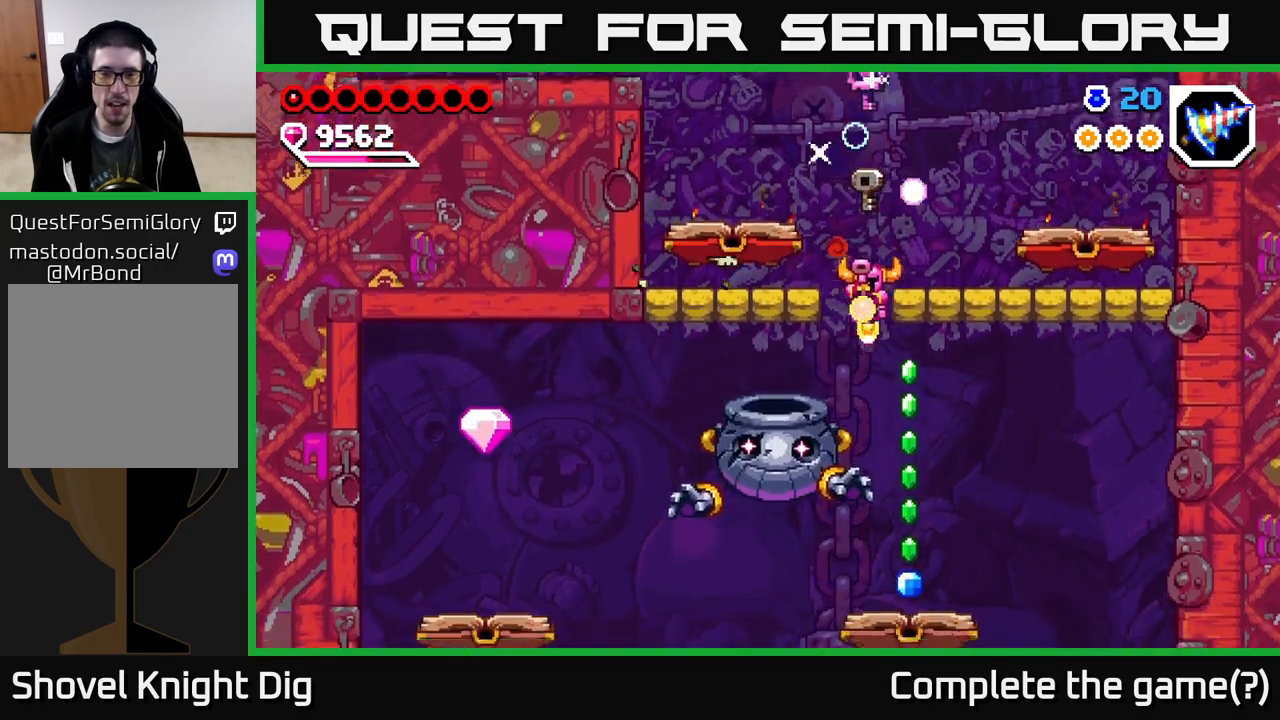
{"buttons": ["DPAD_RIGHT"], "right_stick": "center", "events": [[33, "DPAD_LEFT", "down"], [133, "DPAD_LEFT", "up"], [500, "DPAD_RIGHT", "down"]]}
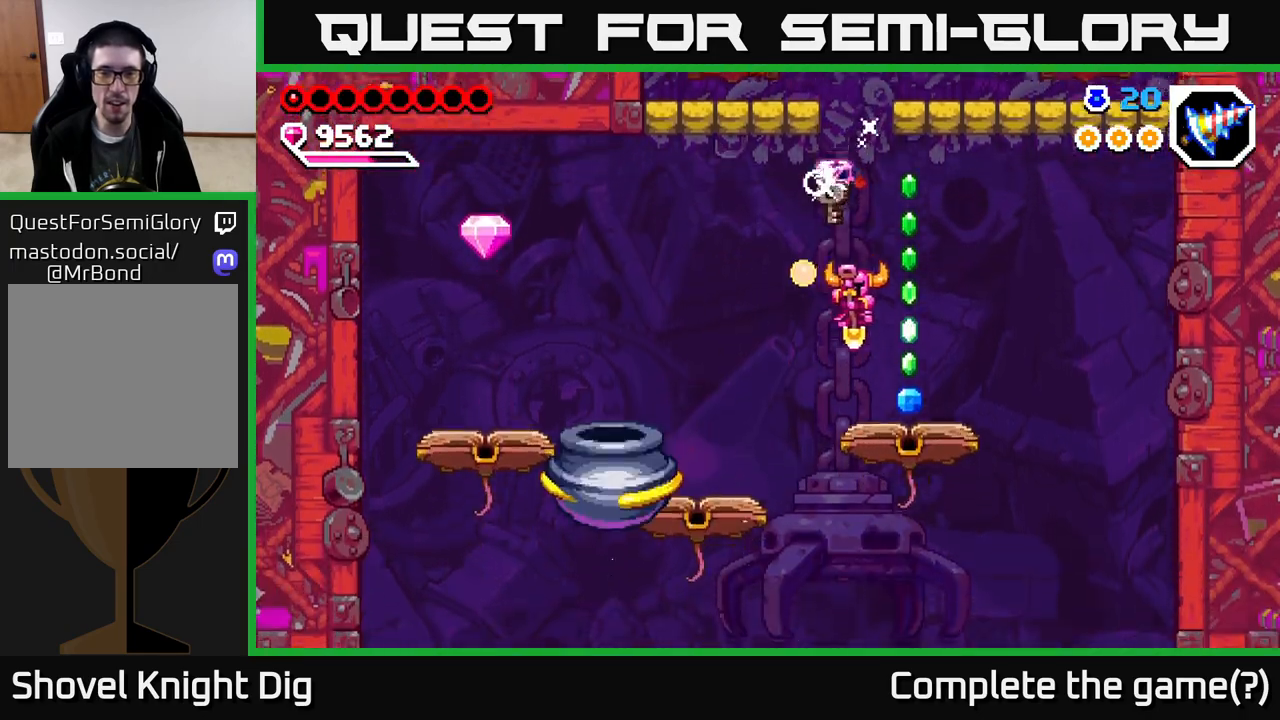
{"buttons": ["DPAD_LEFT"], "right_stick": "center", "events": [[100, "DPAD_RIGHT", "up"], [150, "DPAD_LEFT", "down"], [233, "A", "down"], [400, "A", "up"]]}
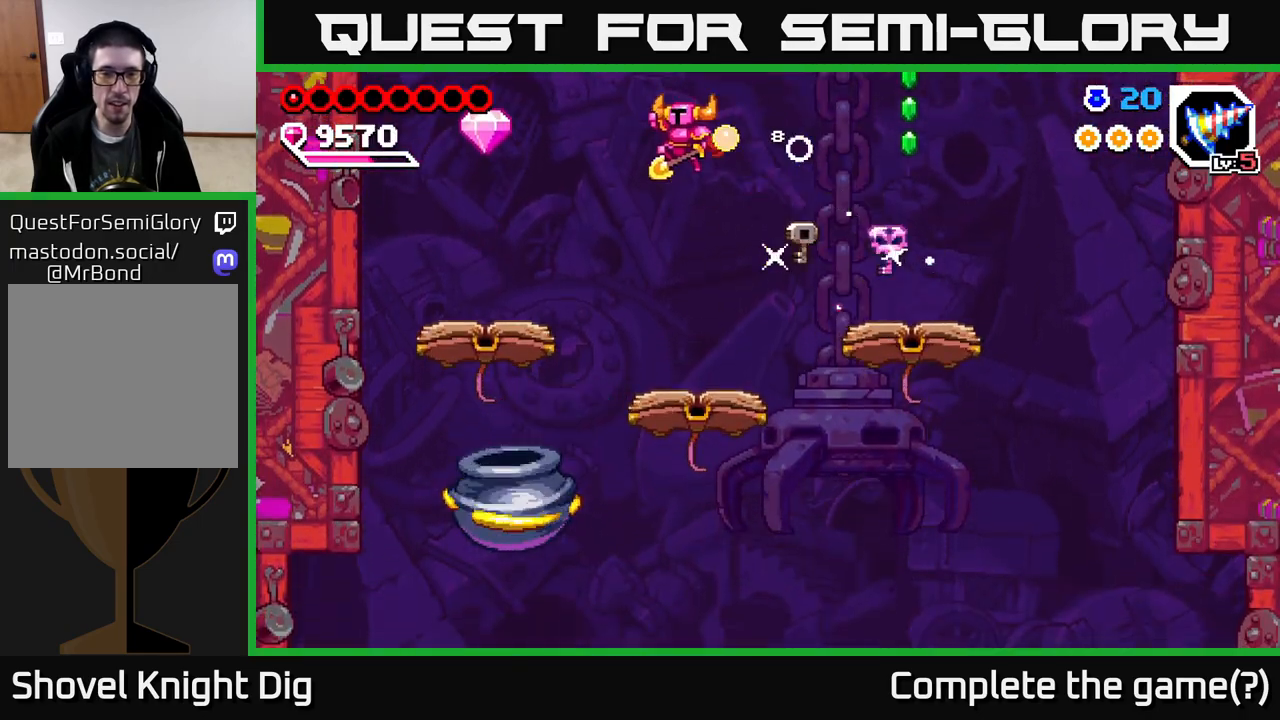
{"buttons": ["A"], "right_stick": "center", "events": [[350, "DPAD_LEFT", "up"], [483, "A", "down"]]}
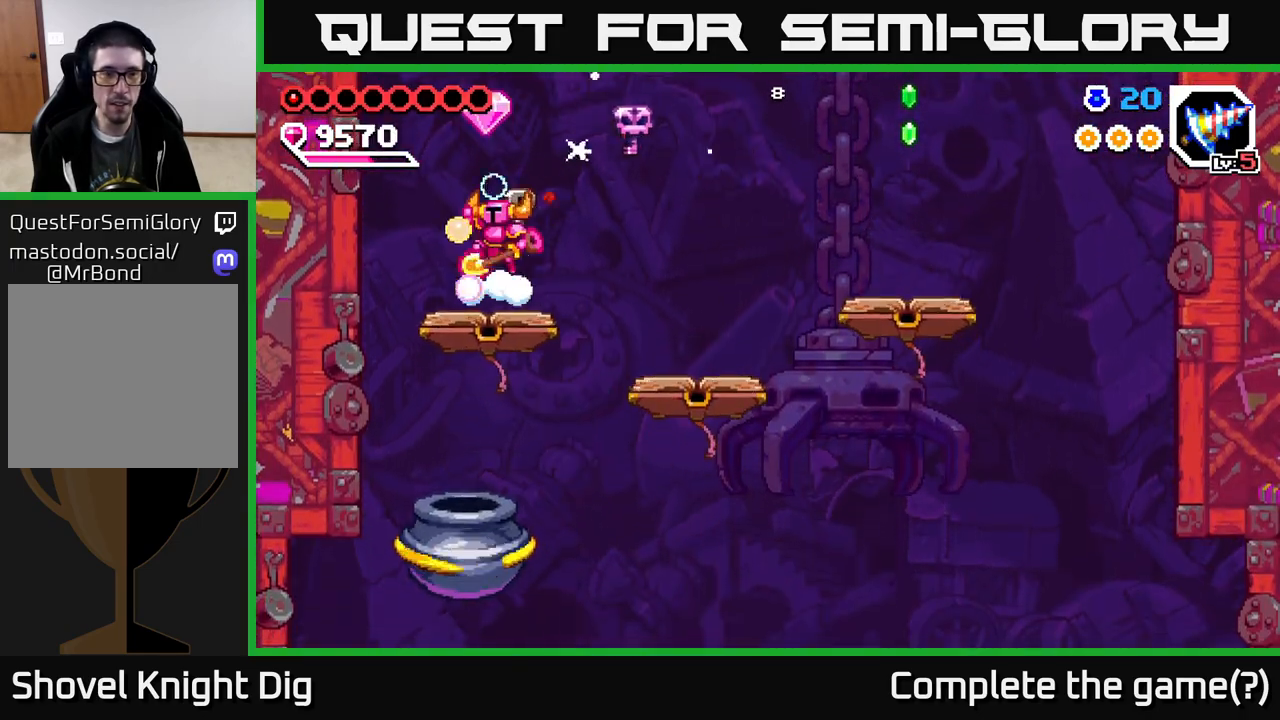
{"buttons": [], "right_stick": "center", "events": [[183, "DPAD_RIGHT", "down"], [317, "A", "up"], [383, "DPAD_RIGHT", "up"]]}
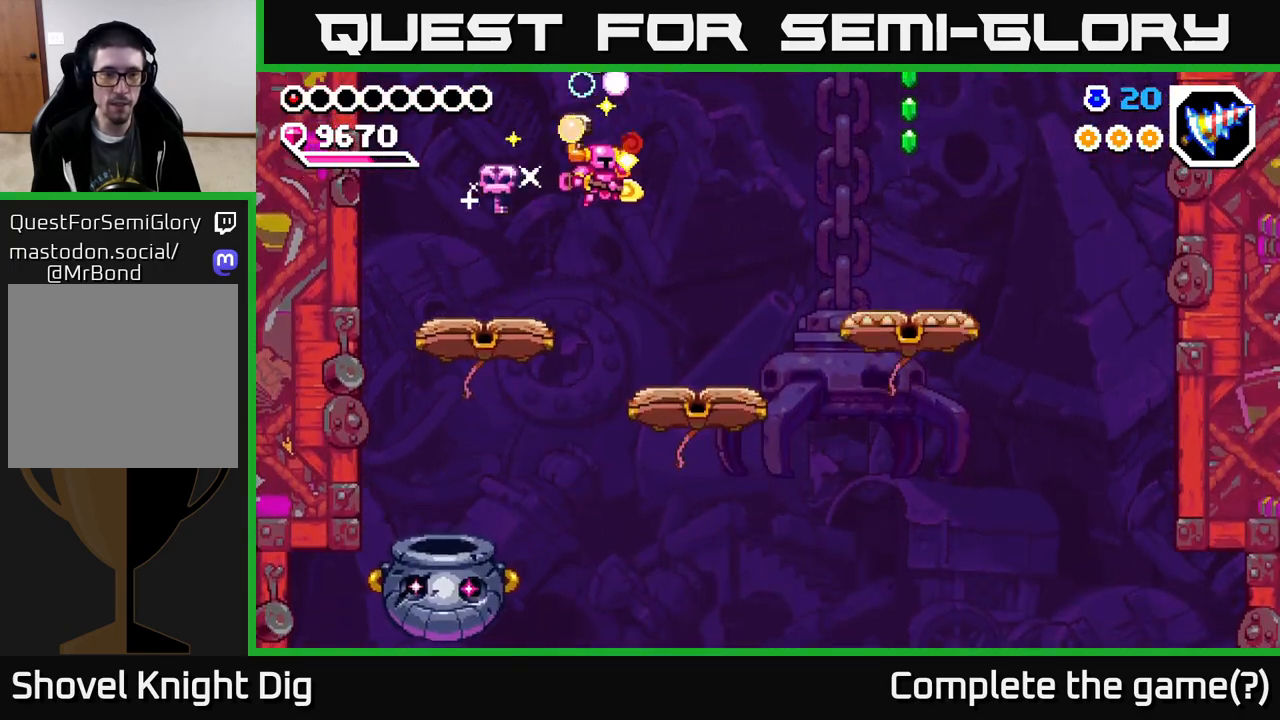
{"buttons": ["X"], "right_stick": "center", "events": [[383, "DPAD_LEFT", "down"], [483, "DPAD_LEFT", "up"], [483, "X", "down"]]}
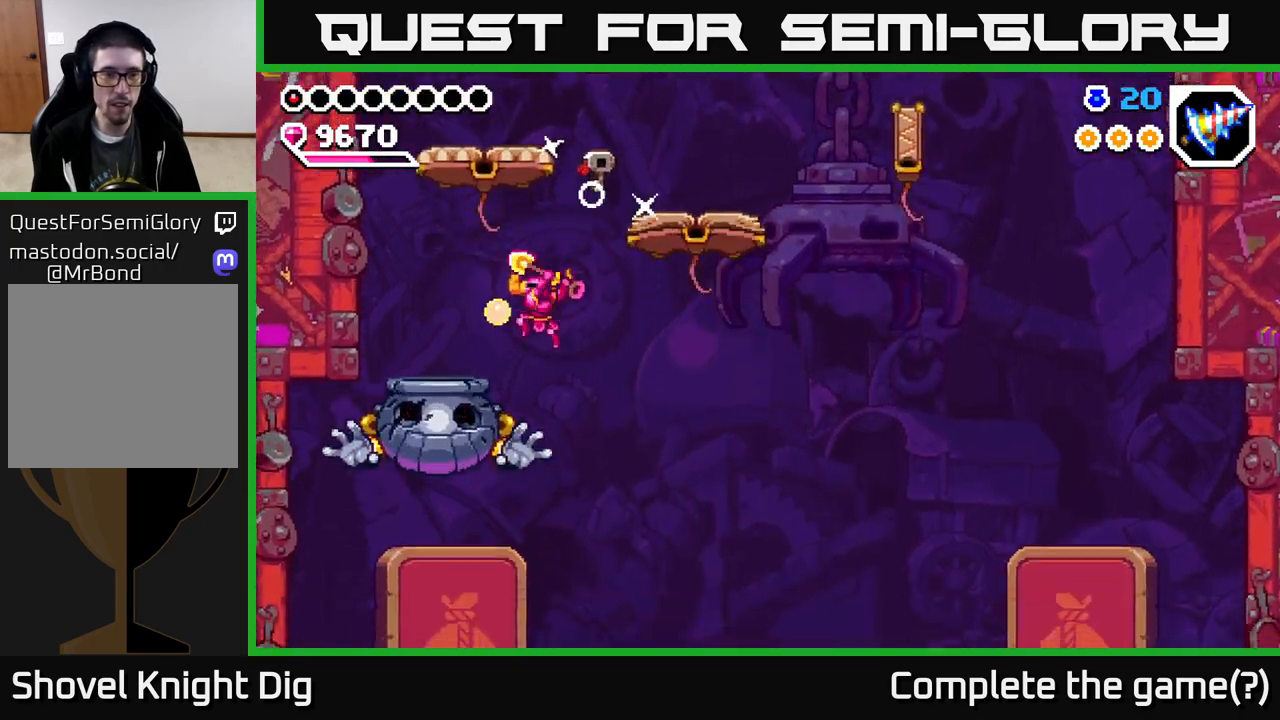
{"buttons": [], "right_stick": "center", "events": [[117, "X", "up"], [167, "X", "down"], [300, "X", "up"]]}
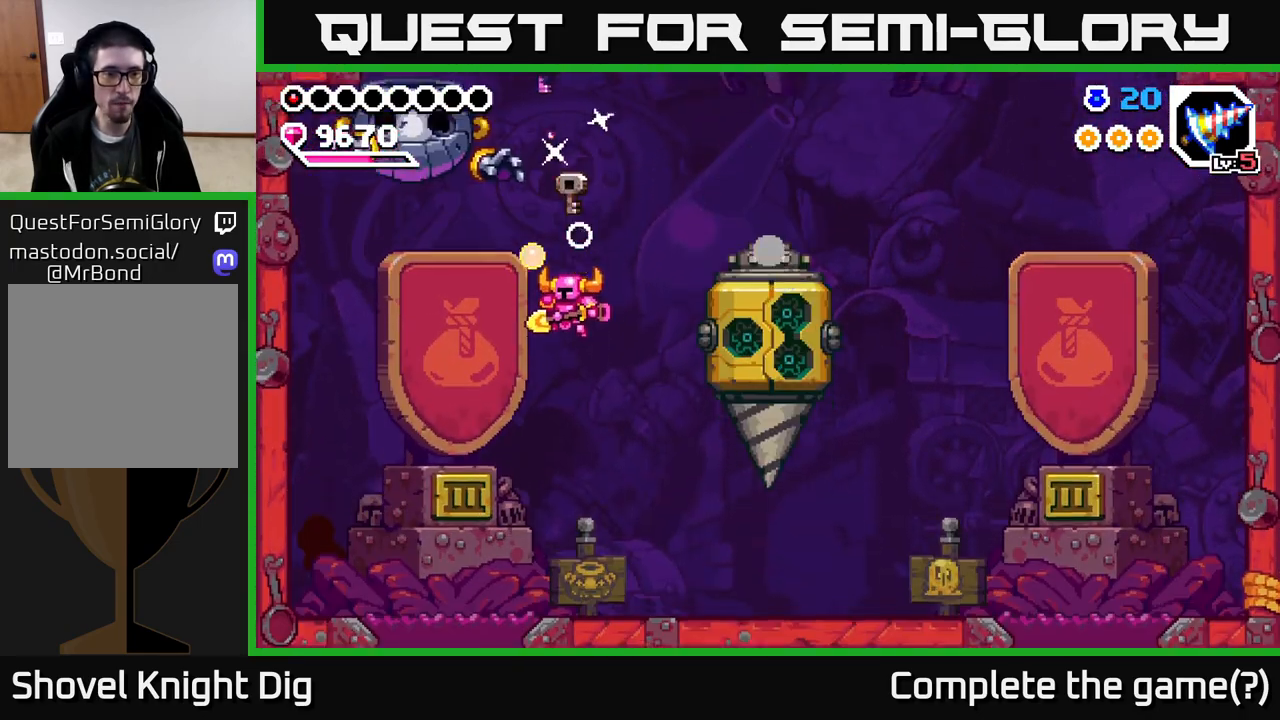
{"buttons": ["DPAD_RIGHT"], "right_stick": "center", "events": [[350, "DPAD_RIGHT", "down"]]}
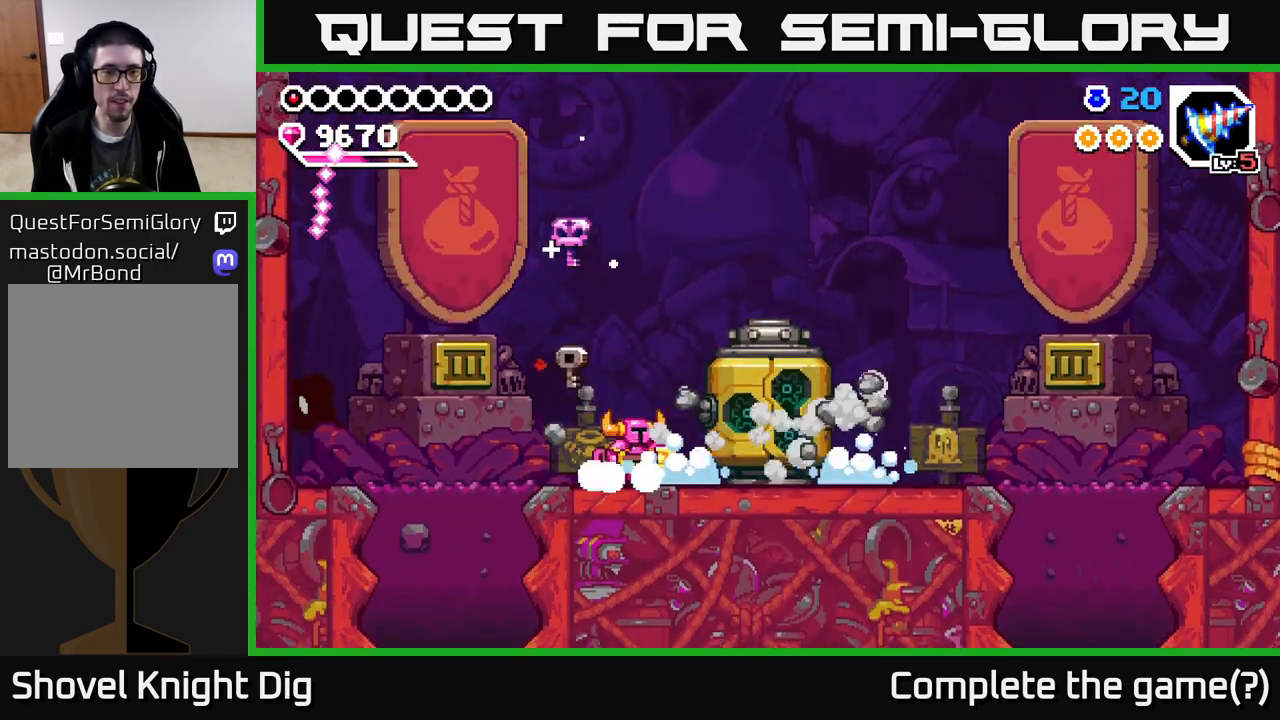
{"buttons": [], "right_stick": "center", "events": [[483, "DPAD_RIGHT", "up"]]}
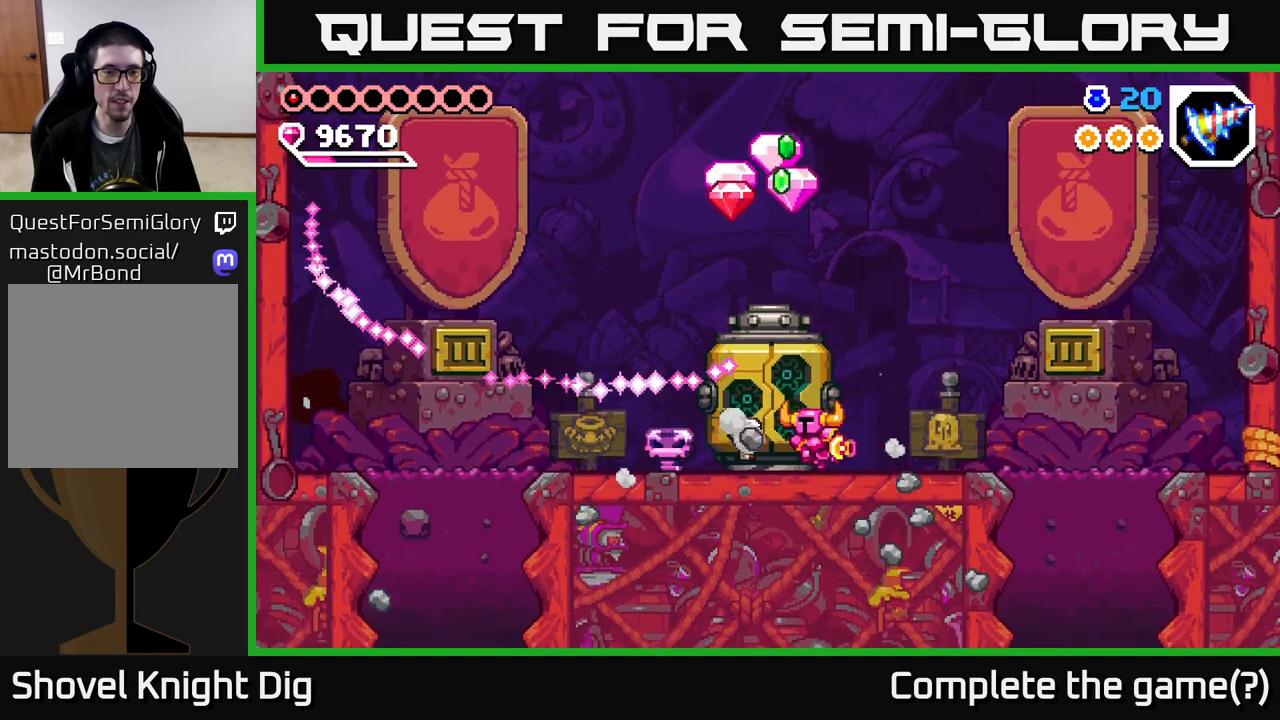
{"buttons": [], "right_stick": "center", "events": [[33, "DPAD_LEFT", "down"], [183, "DPAD_LEFT", "up"]]}
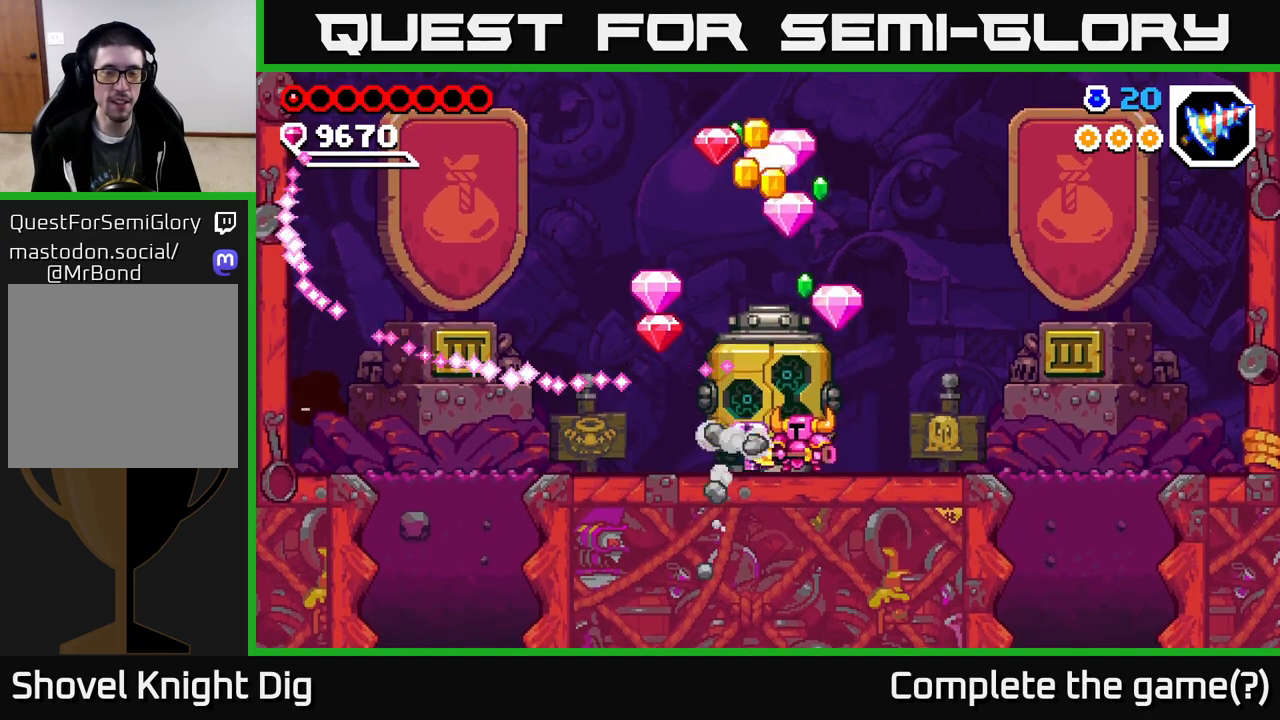
{"buttons": ["DPAD_LEFT"], "right_stick": "center", "events": [[150, "DPAD_LEFT", "down"]]}
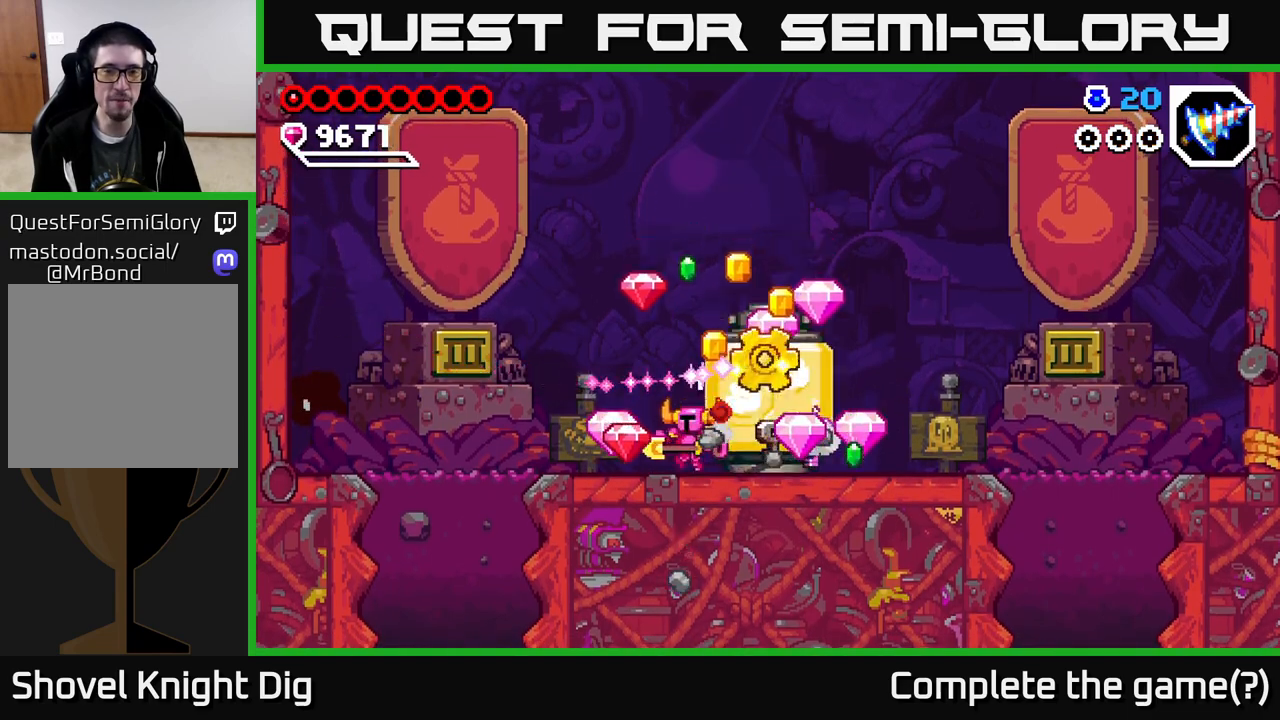
{"buttons": ["DPAD_RIGHT"], "right_stick": "center", "events": [[200, "DPAD_LEFT", "up"], [250, "DPAD_RIGHT", "down"]]}
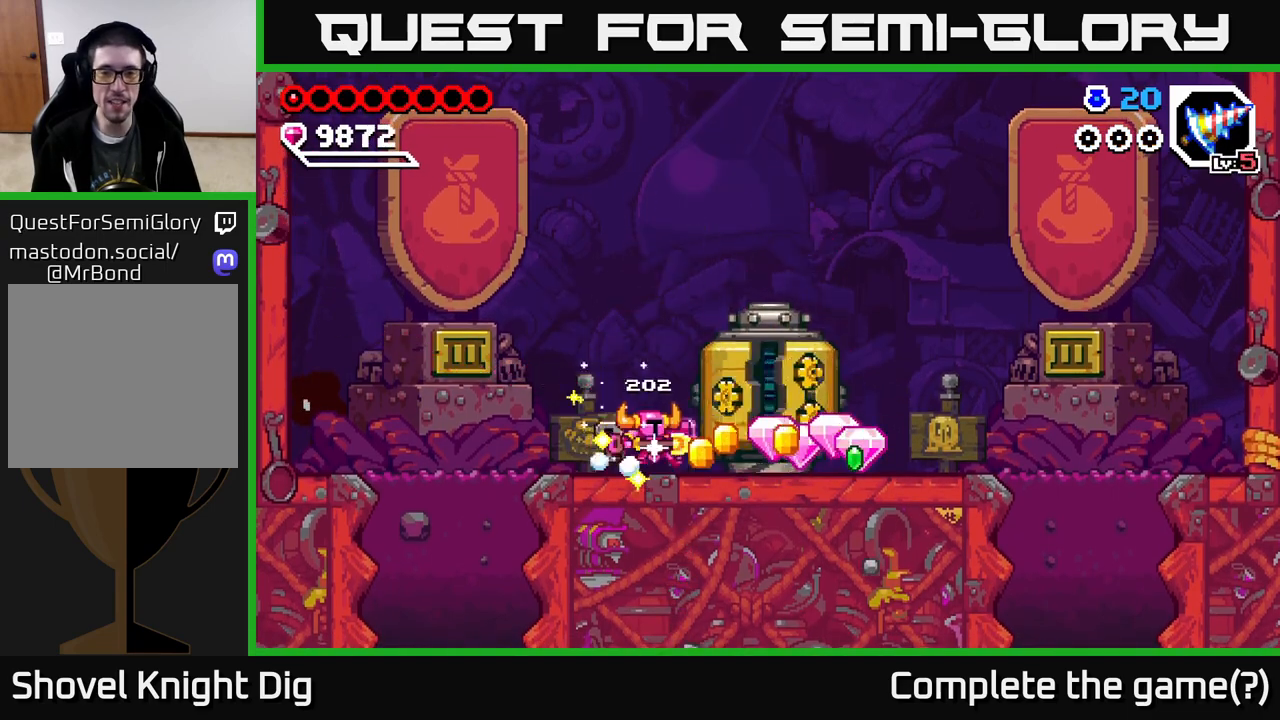
{"buttons": ["DPAD_RIGHT"], "right_stick": "center", "events": []}
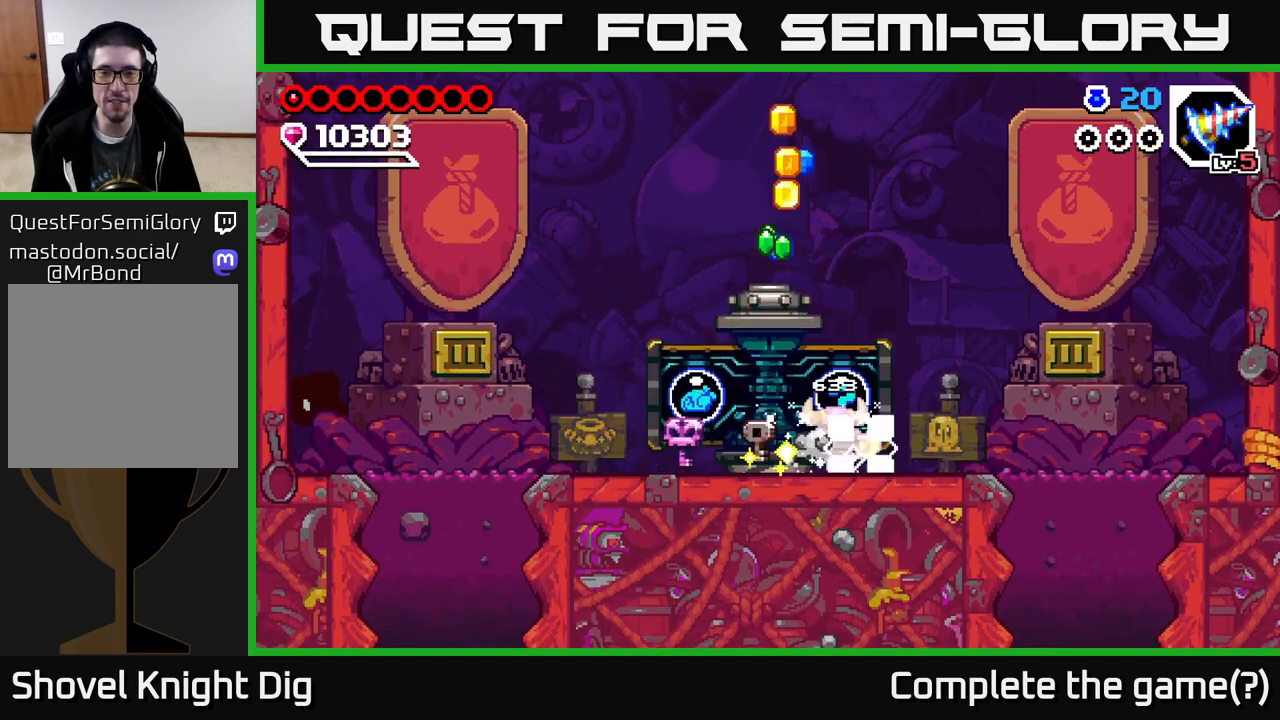
{"buttons": ["DPAD_LEFT"], "right_stick": "center", "events": [[200, "DPAD_RIGHT", "up"], [250, "DPAD_LEFT", "down"]]}
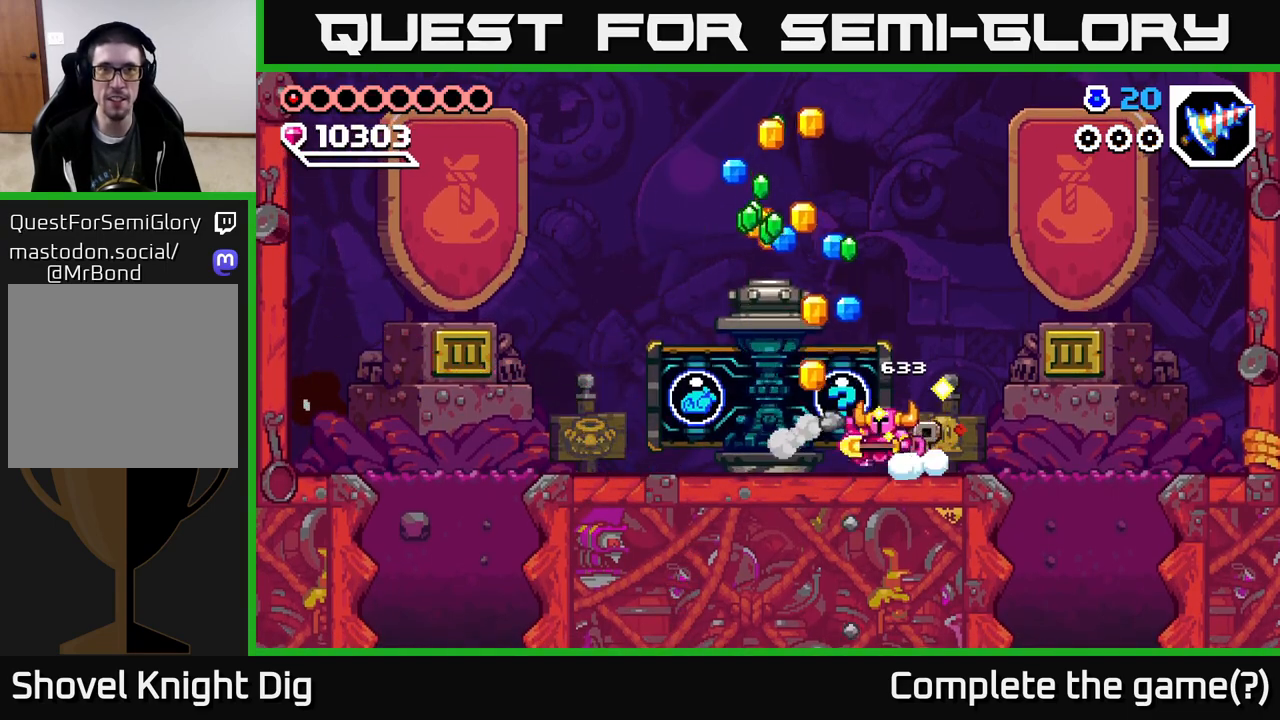
{"buttons": ["A", "DPAD_LEFT"], "right_stick": "center", "events": [[83, "A", "down"], [100, "DPAD_LEFT", "up"], [300, "DPAD_LEFT", "down"]]}
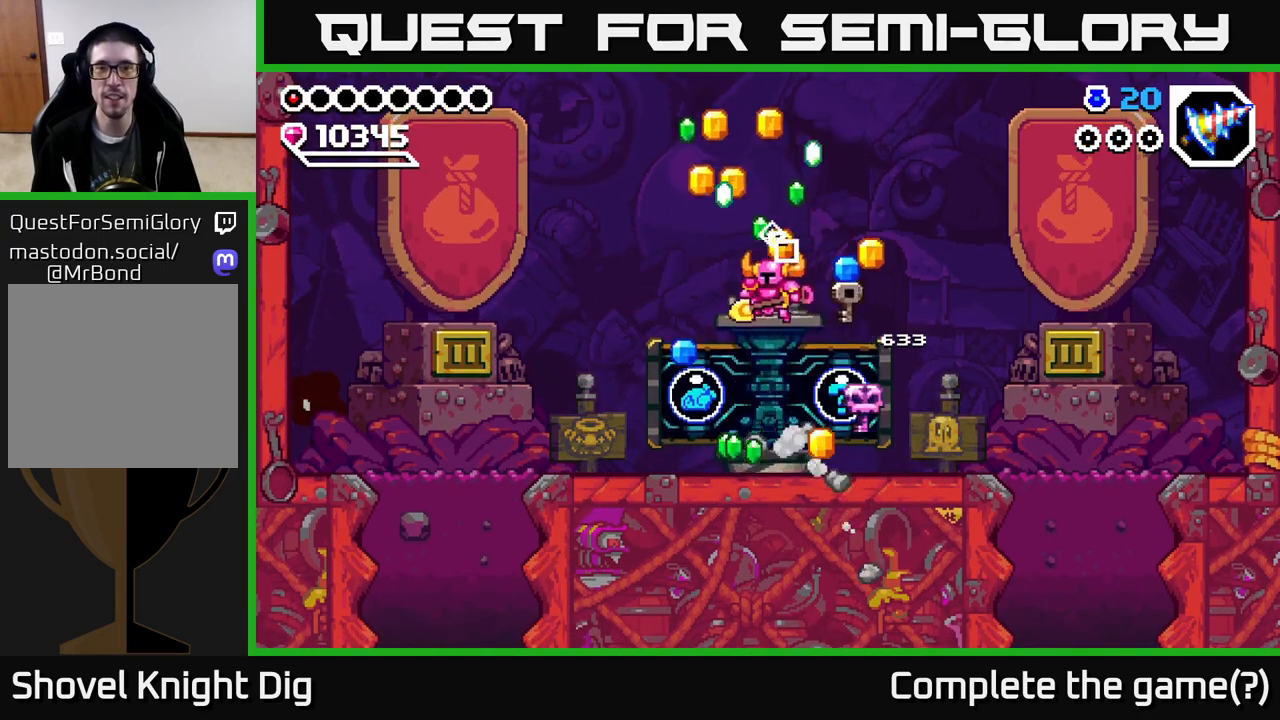
{"buttons": ["A"], "right_stick": "center", "events": [[33, "A", "up"], [400, "DPAD_LEFT", "up"], [417, "A", "down"]]}
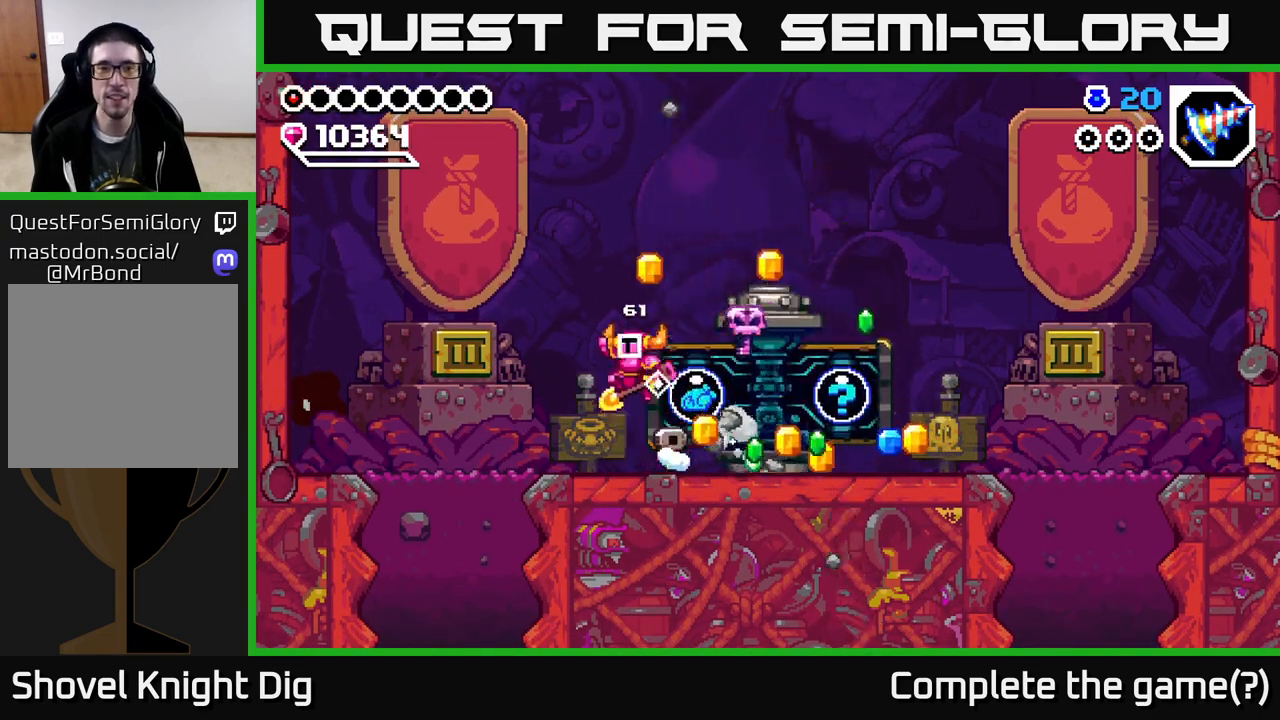
{"buttons": ["DPAD_RIGHT"], "right_stick": "center", "events": [[50, "DPAD_RIGHT", "down"], [83, "A", "up"]]}
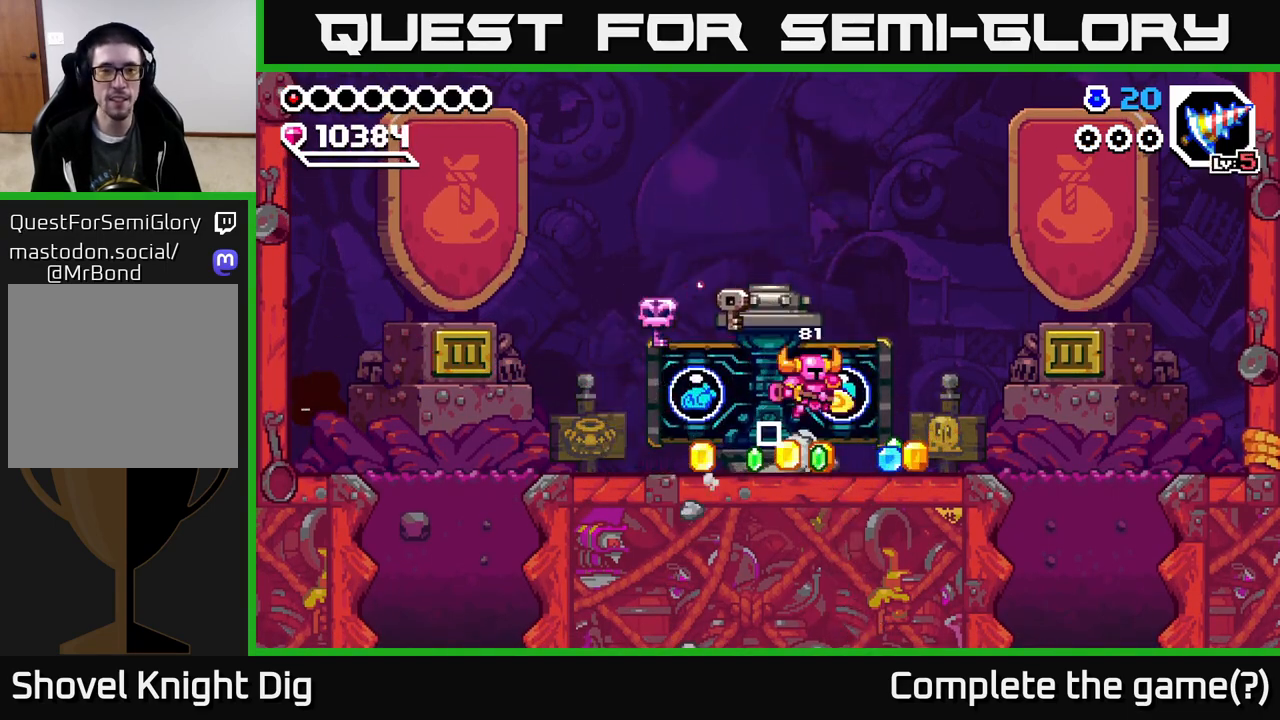
{"buttons": ["DPAD_LEFT"], "right_stick": "center", "events": [[133, "DPAD_RIGHT", "up"], [183, "DPAD_LEFT", "down"]]}
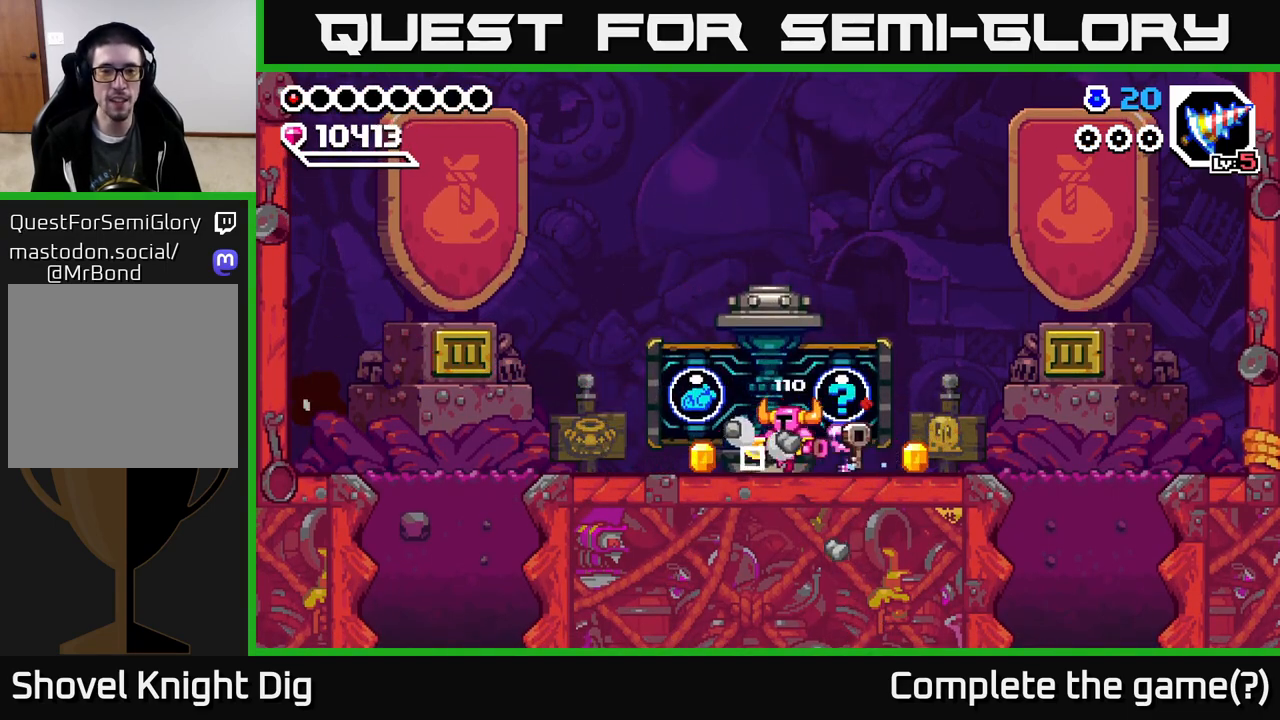
{"buttons": ["DPAD_RIGHT"], "right_stick": "center", "events": [[200, "DPAD_LEFT", "up"], [217, "DPAD_RIGHT", "down"]]}
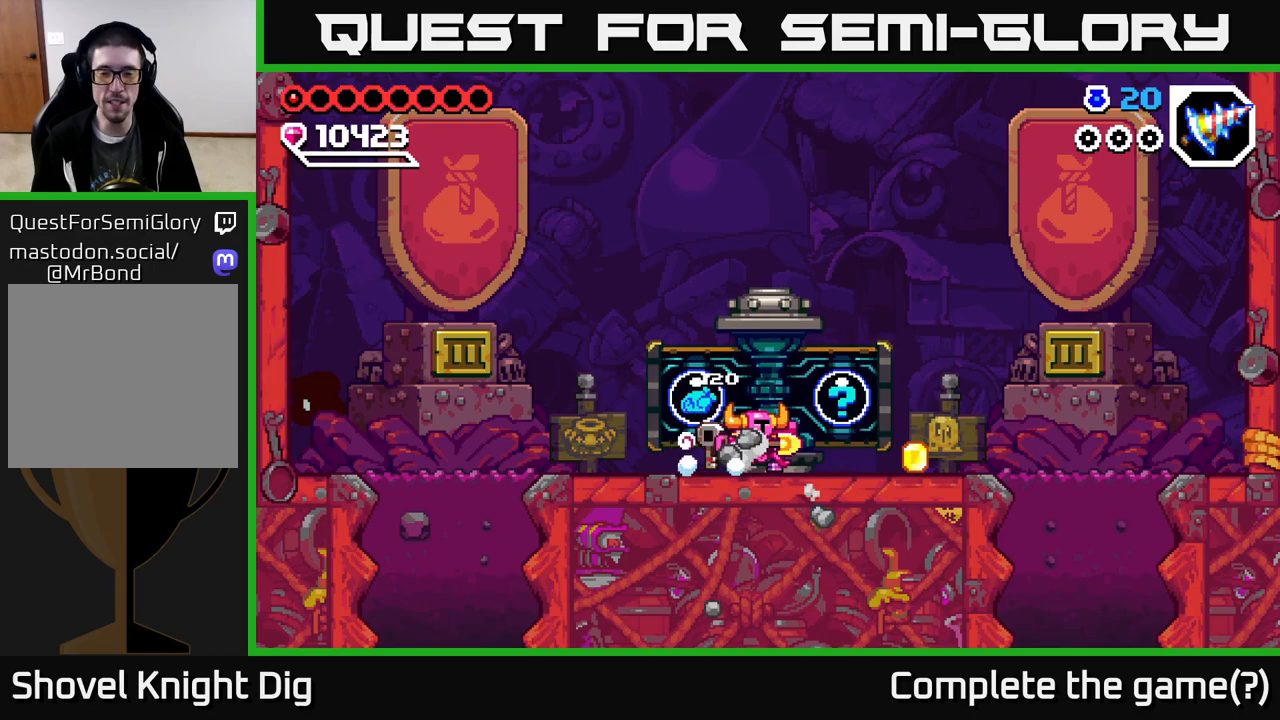
{"buttons": ["START"], "right_stick": "center", "events": [[317, "DPAD_RIGHT", "up"], [350, "DPAD_LEFT", "down"], [433, "DPAD_LEFT", "up"], [450, "START", "down"]]}
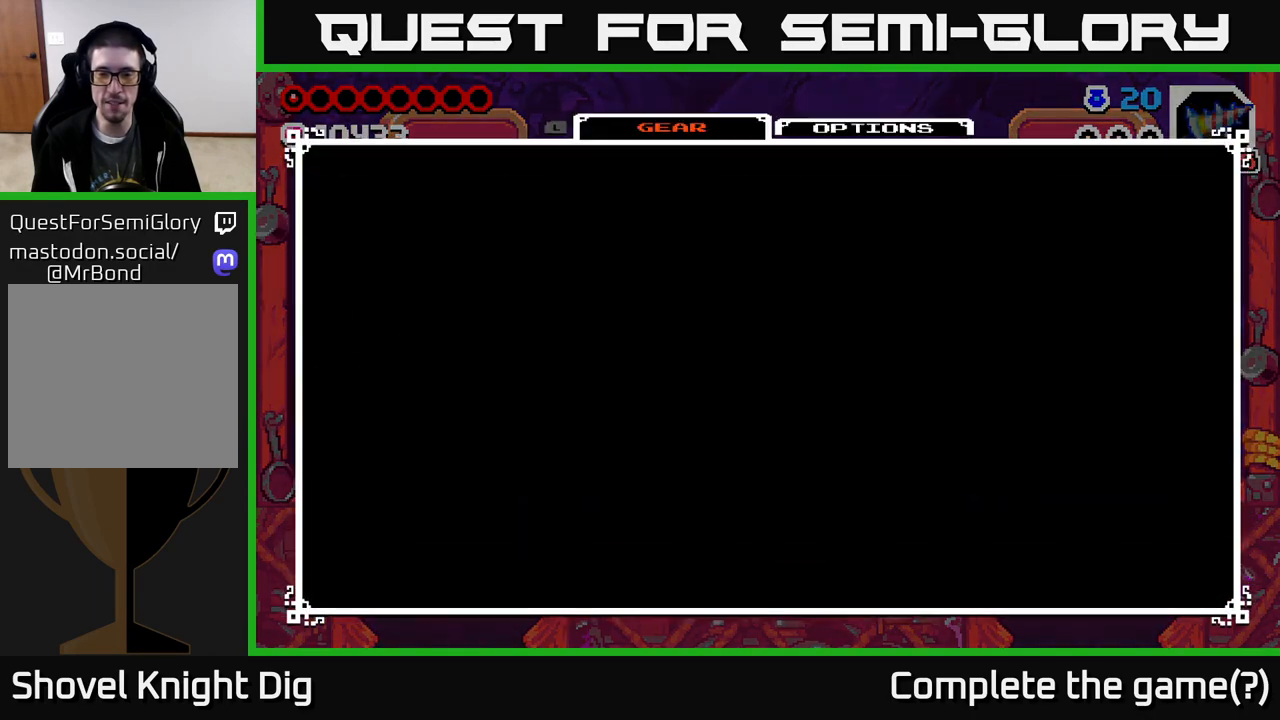
{"buttons": [], "right_stick": "center", "events": [[83, "START", "up"]]}
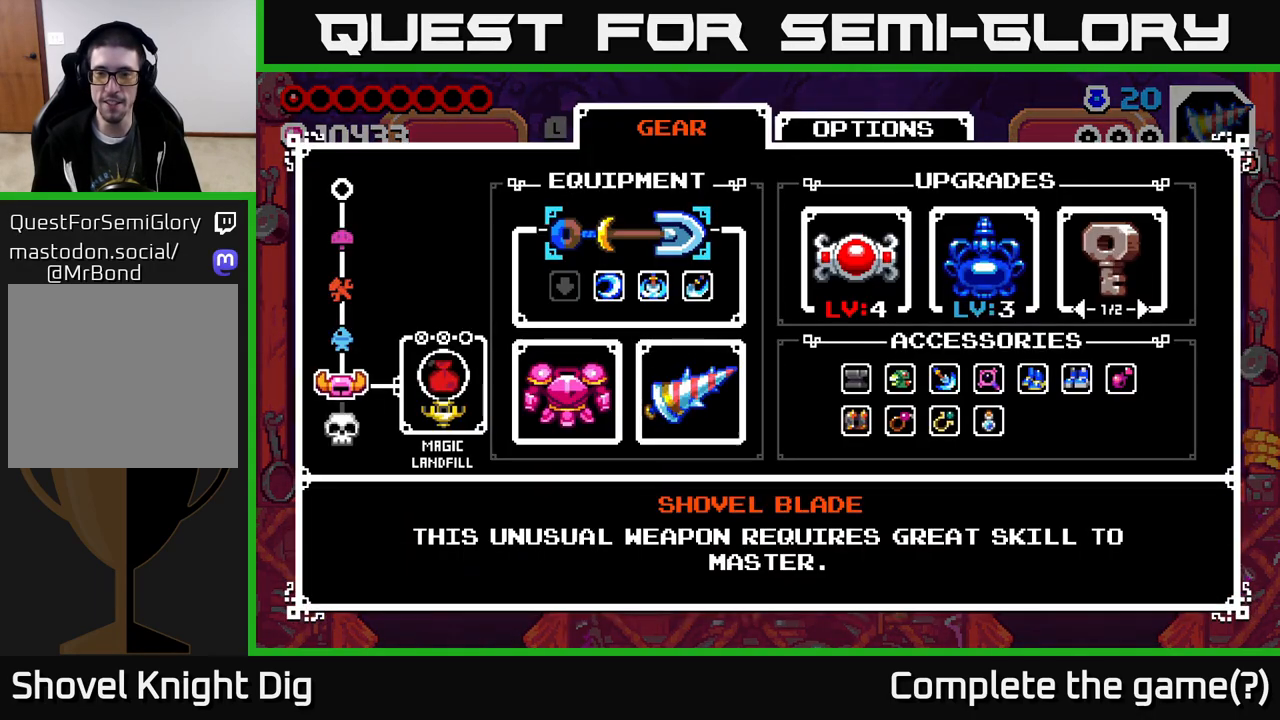
{"buttons": ["DPAD_LEFT"], "right_stick": "center", "events": [[300, "B", "down"], [383, "B", "up"], [483, "DPAD_LEFT", "down"]]}
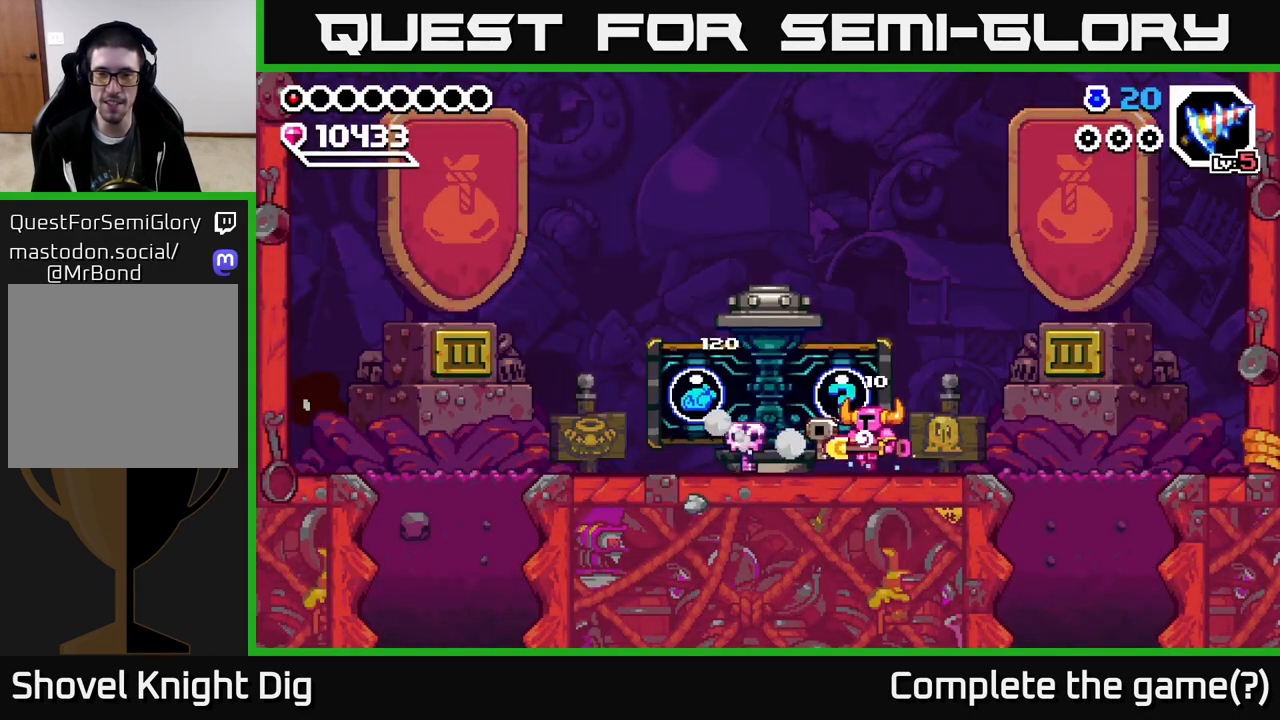
{"buttons": ["DPAD_LEFT"], "right_stick": "center", "events": []}
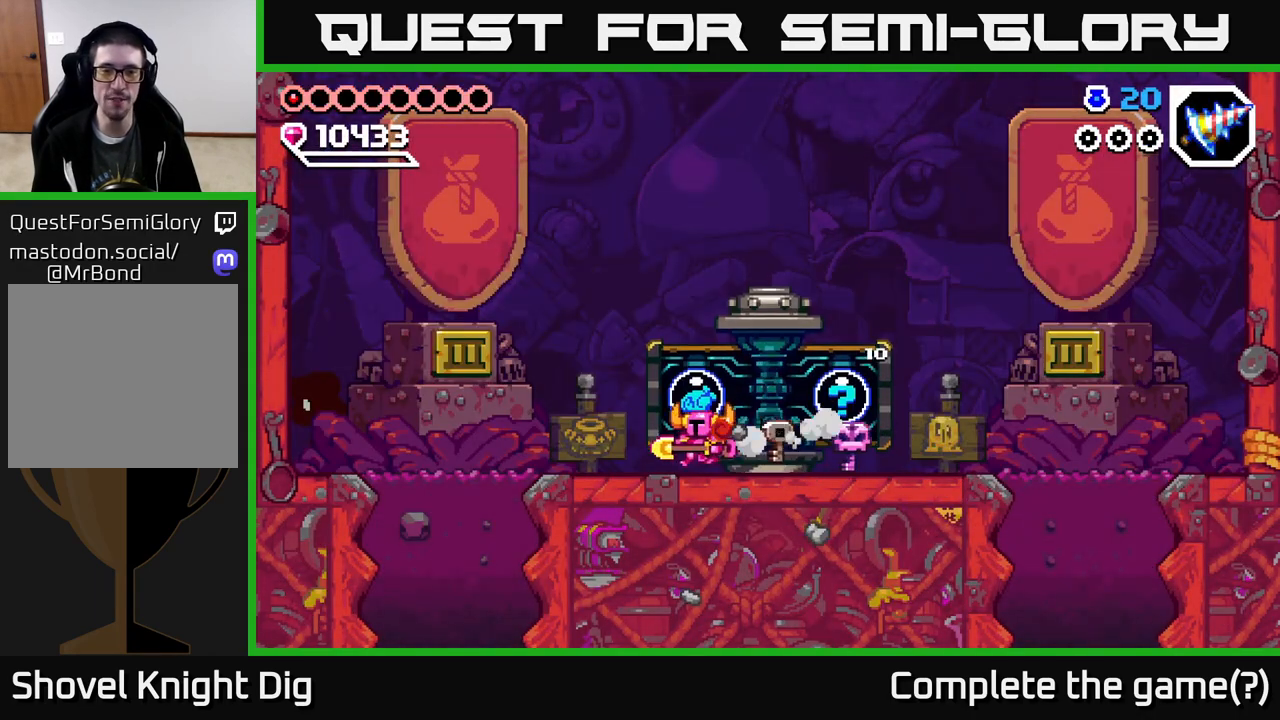
{"buttons": [], "right_stick": "center", "events": [[150, "DPAD_LEFT", "up"], [183, "DPAD_RIGHT", "down"], [233, "X", "down"], [267, "DPAD_RIGHT", "up"], [333, "X", "up"], [400, "X", "down"], [500, "X", "up"]]}
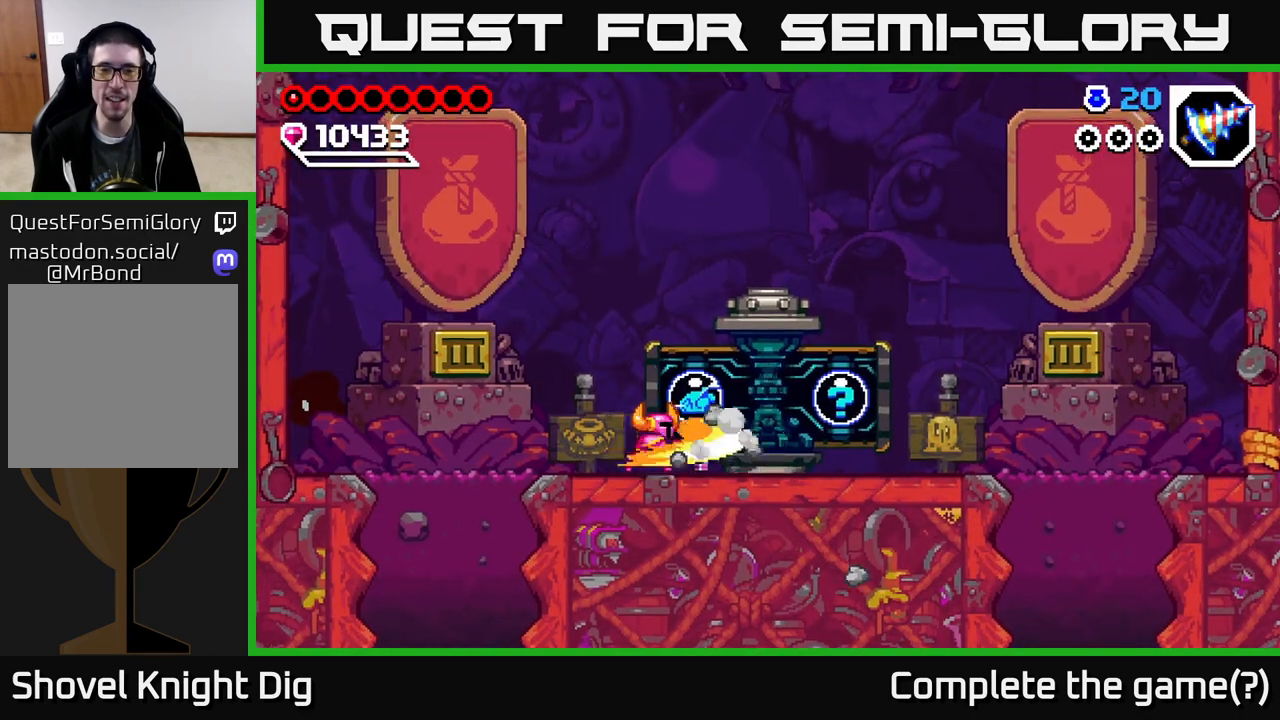
{"buttons": [], "right_stick": "center", "events": [[50, "X", "down"], [150, "X", "up"]]}
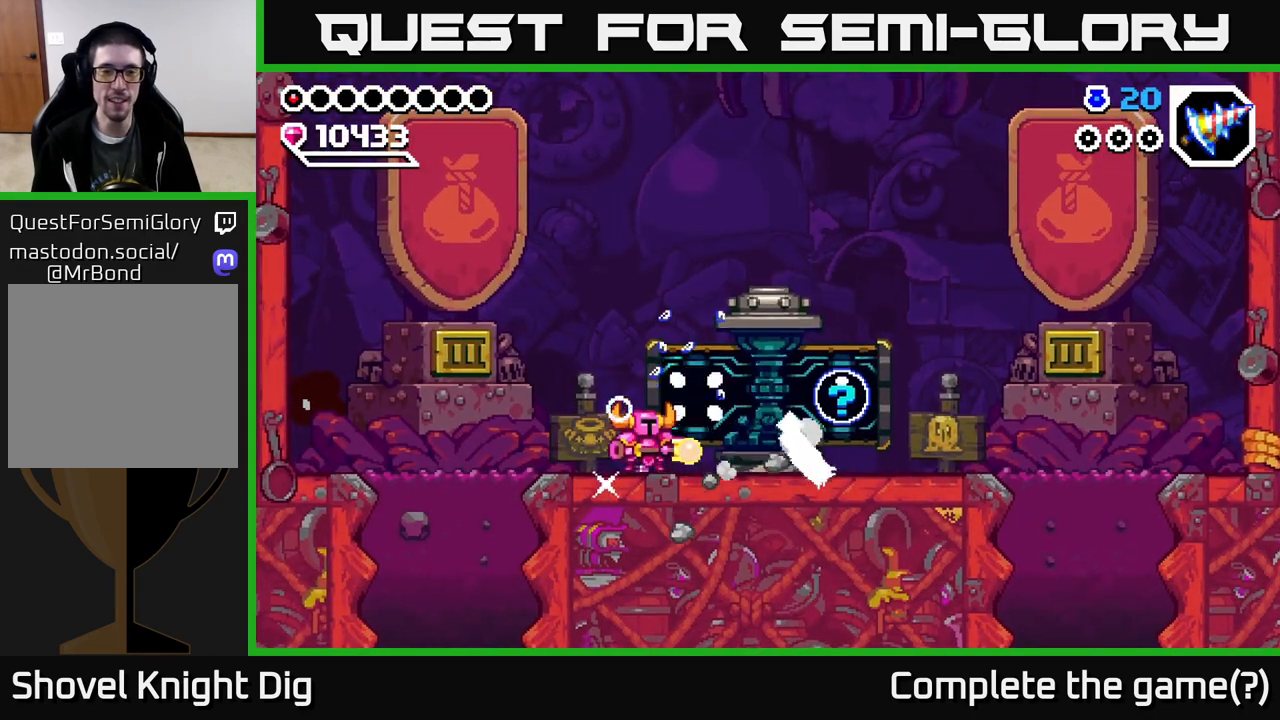
{"buttons": [], "right_stick": "center", "events": []}